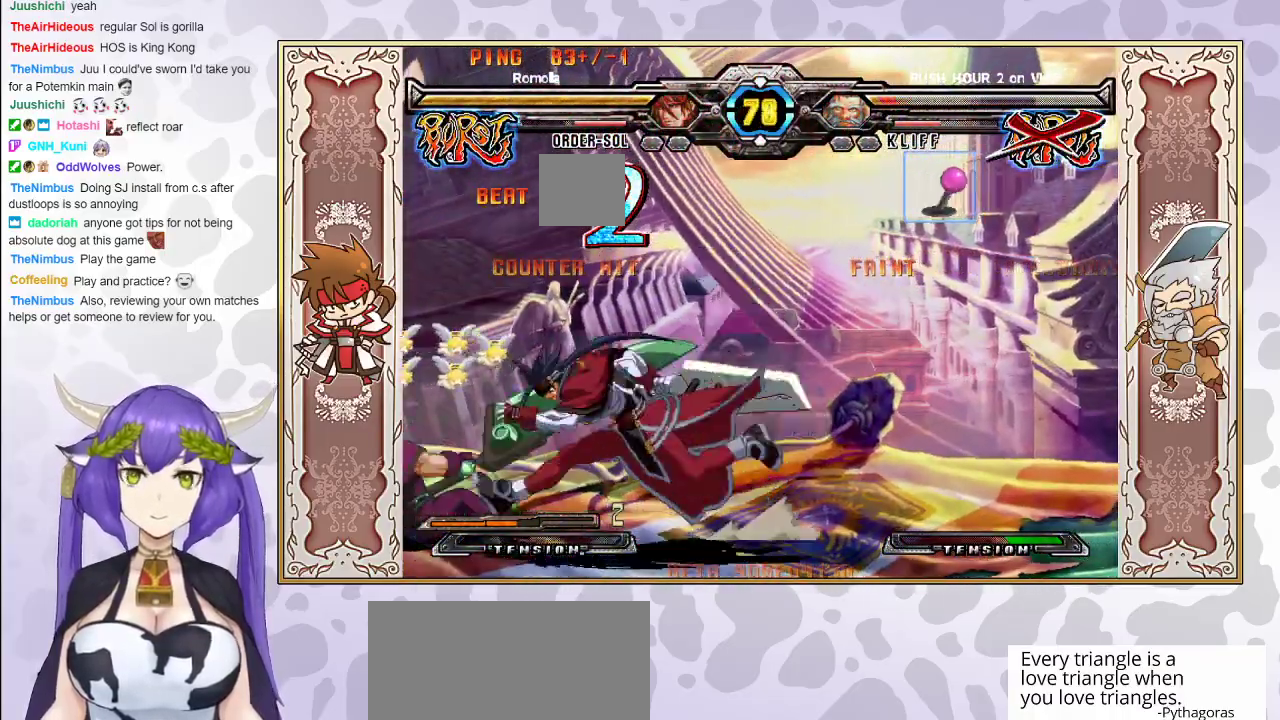
Gameplay with a controller (arcade stick); each line is a JSON object with the inputs held at the frame after it. "events" lists button and stick changes between this image and that frame as [ms after this image, input, new state], when the widget could be followed in between. Not read: L3 R3 left_stick.
{"buttons": ["CROSS"], "events": [[250, "R1", "down"], [333, "R1", "up"], [483, "CROSS", "down"]]}
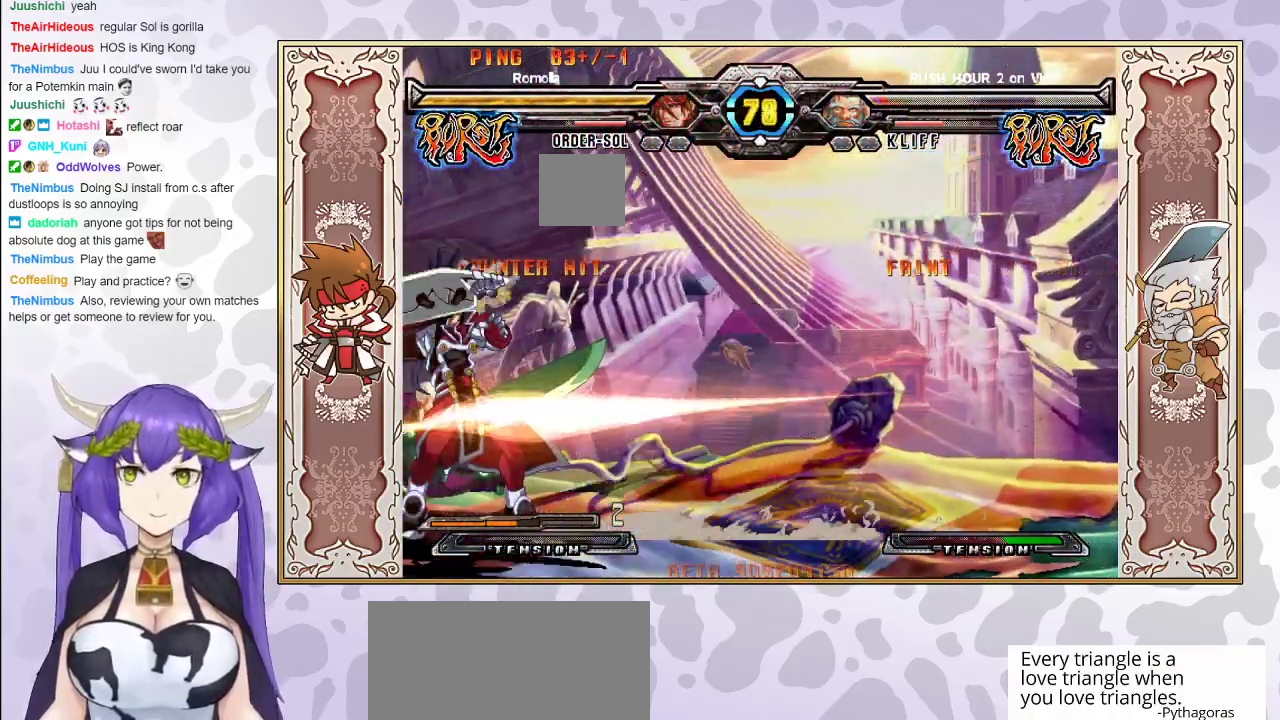
{"buttons": ["R2"], "events": [[67, "CROSS", "up"], [333, "R2", "down"]]}
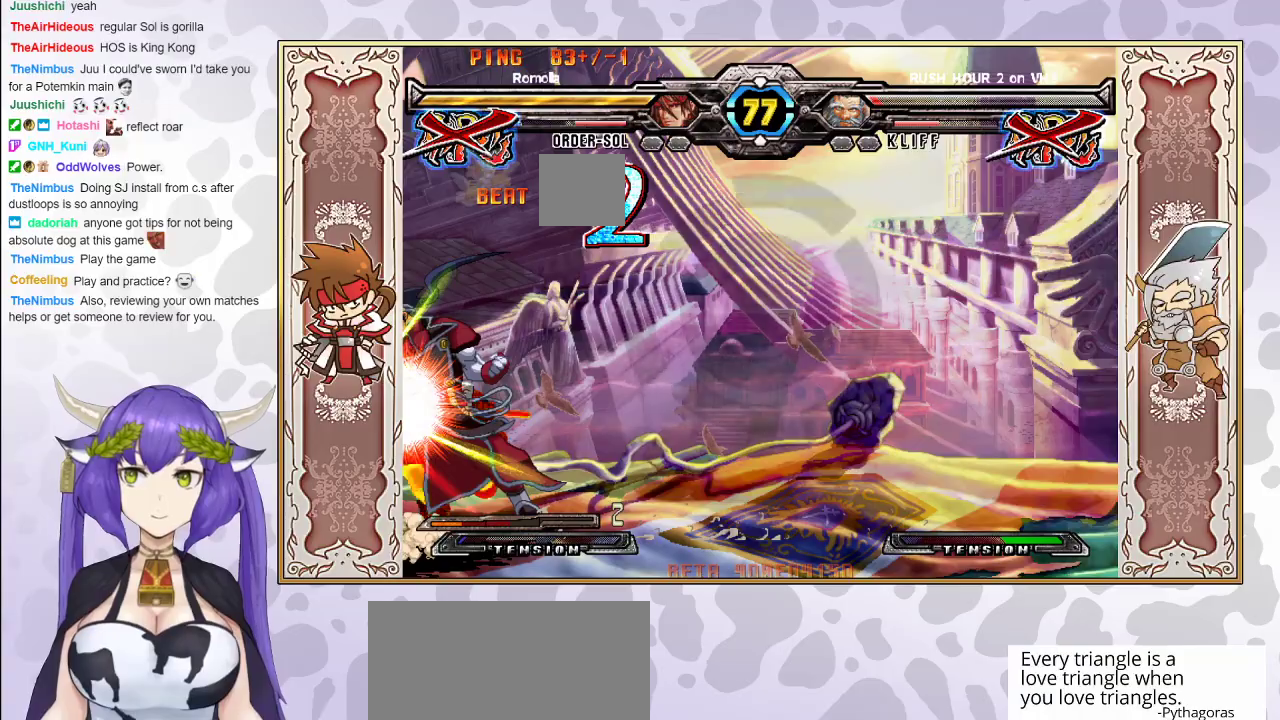
{"buttons": [], "events": [[17, "R2", "up"]]}
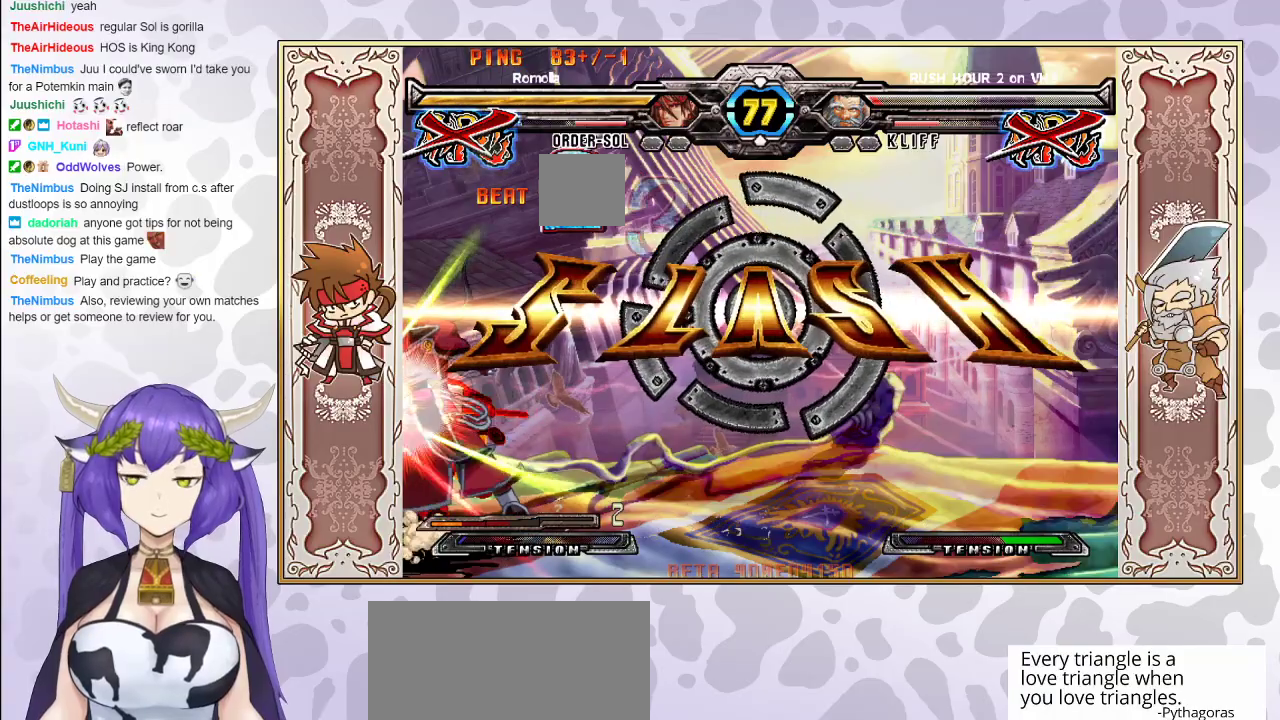
{"buttons": [], "events": []}
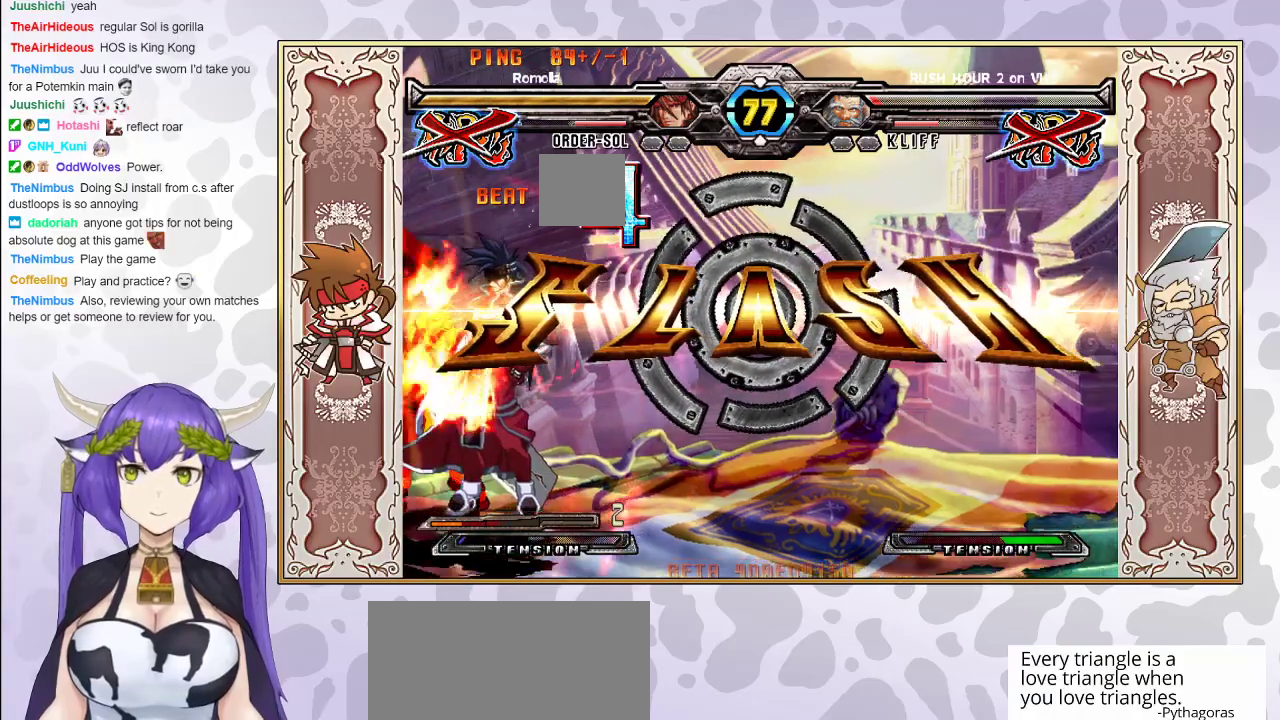
{"buttons": [], "events": []}
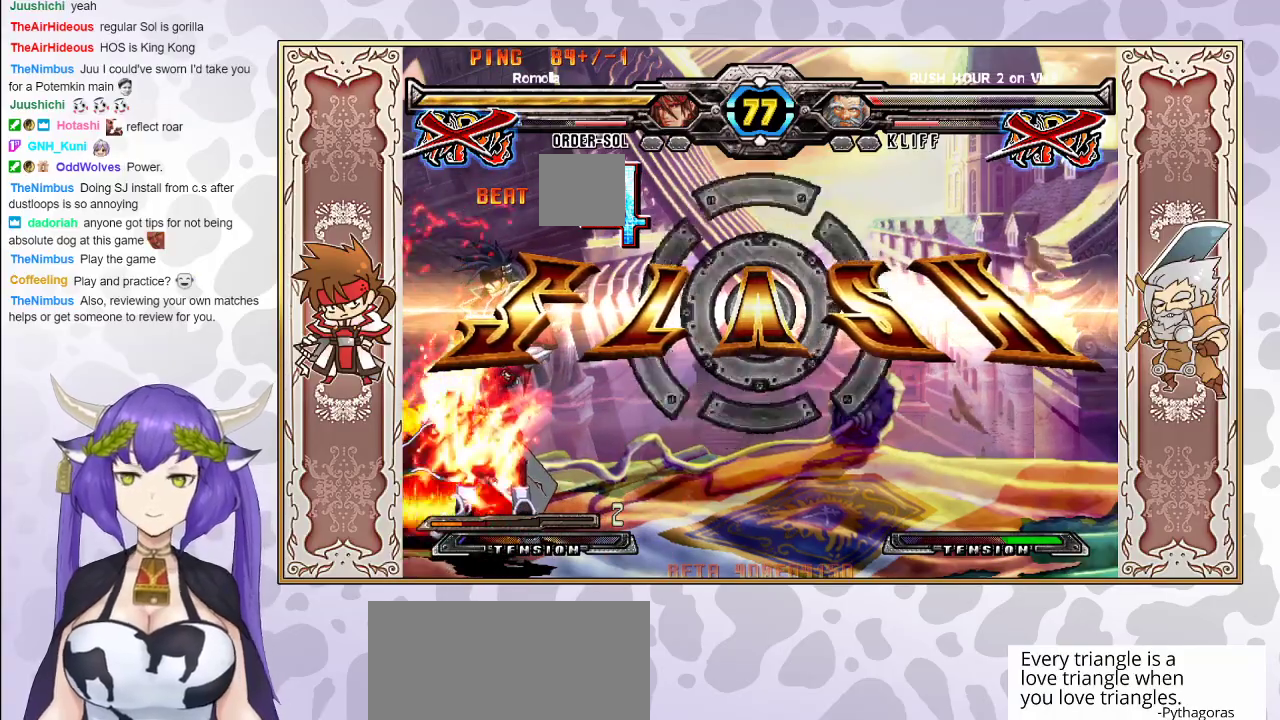
{"buttons": ["CIRCLE"], "events": [[133, "CIRCLE", "down"], [283, "CIRCLE", "up"], [417, "CIRCLE", "down"]]}
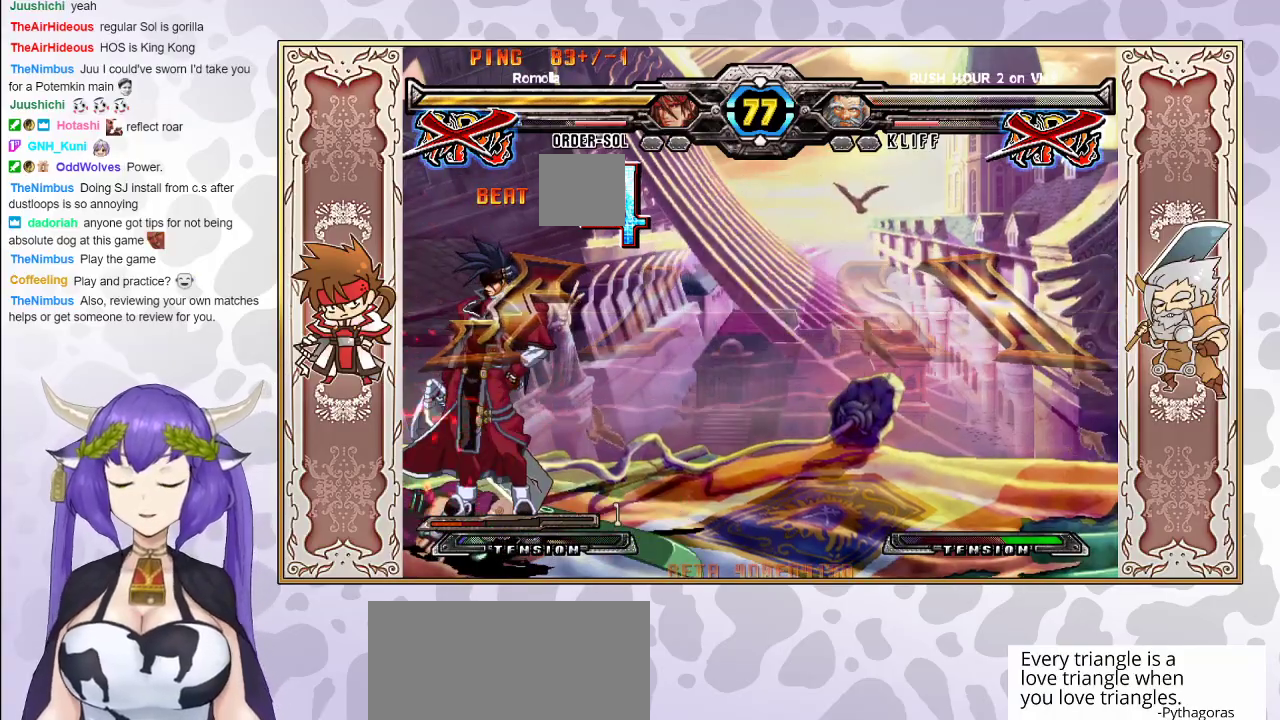
{"buttons": ["CIRCLE"], "events": [[67, "CIRCLE", "up"], [133, "CIRCLE", "down"]]}
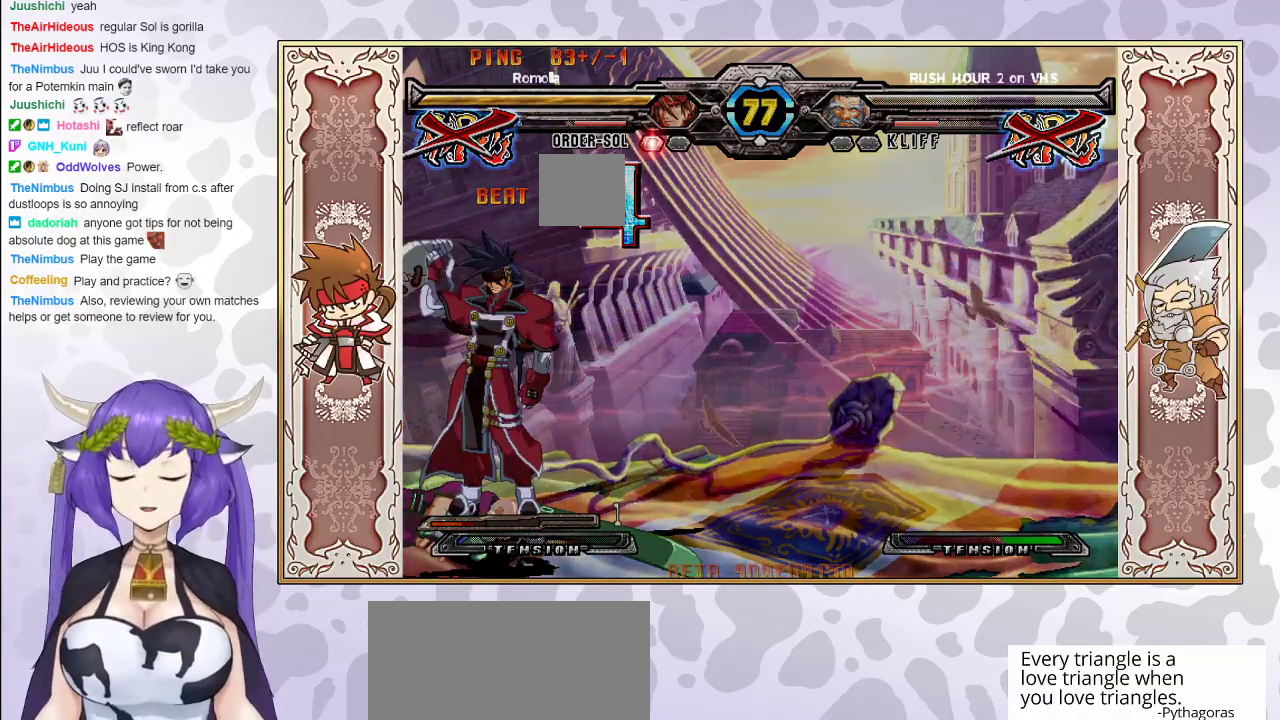
{"buttons": ["CIRCLE"], "events": [[33, "CIRCLE", "up"], [117, "CIRCLE", "down"]]}
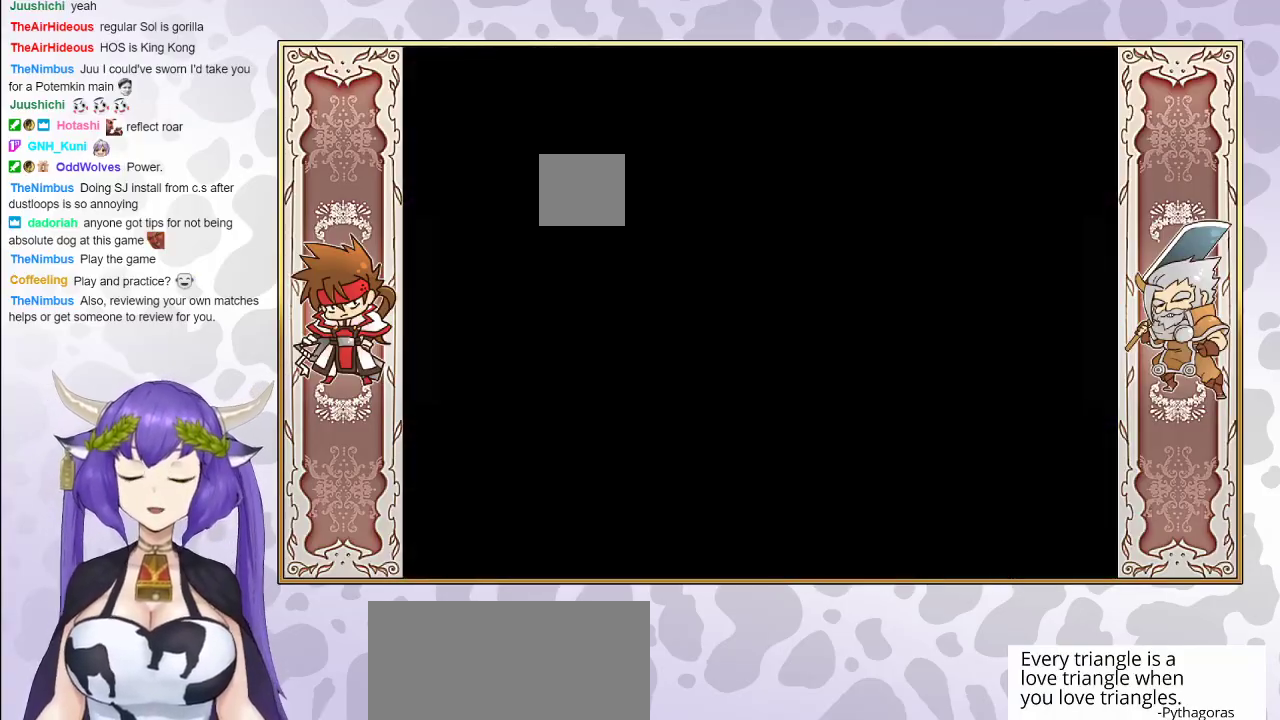
{"buttons": ["CIRCLE"], "events": []}
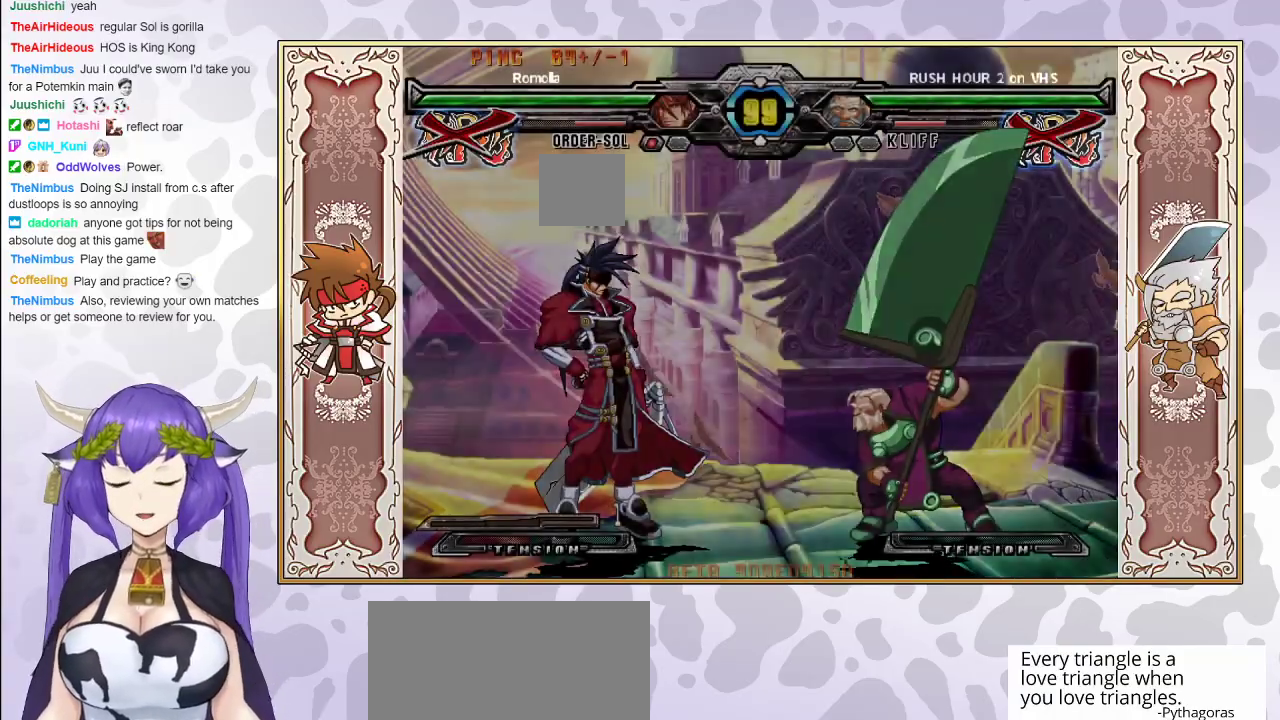
{"buttons": [], "events": [[250, "CIRCLE", "up"]]}
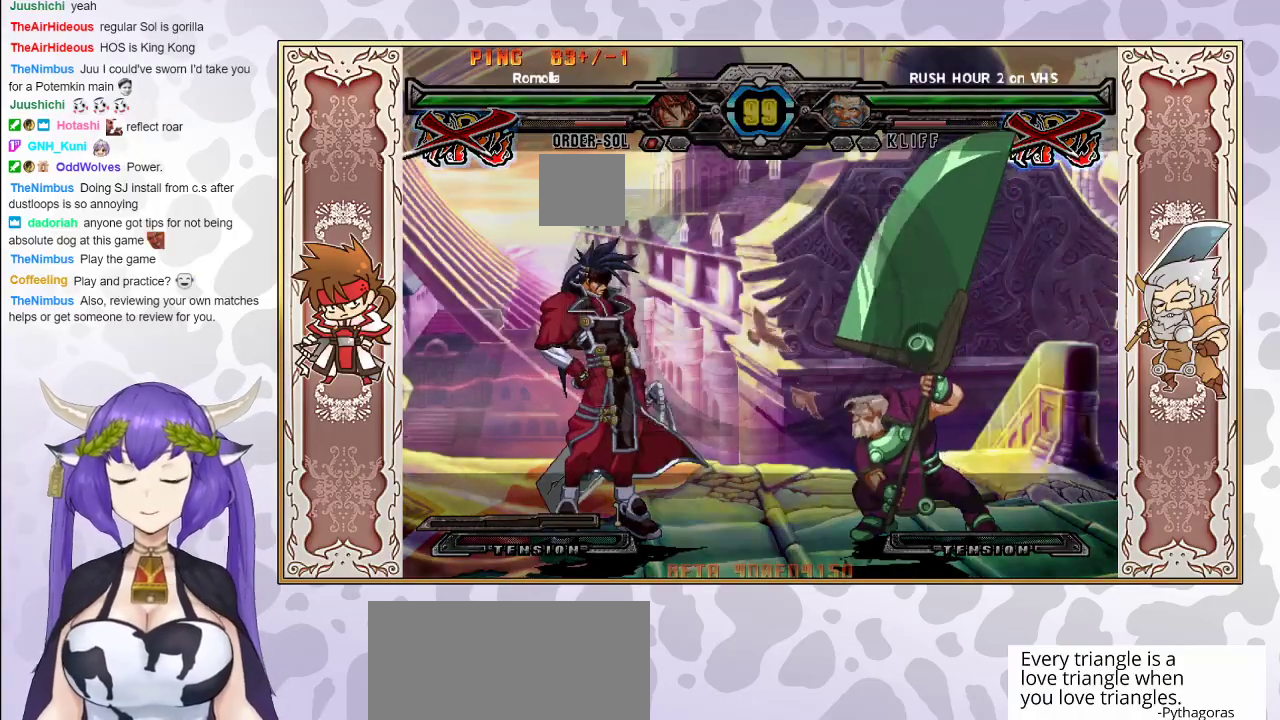
{"buttons": [], "events": []}
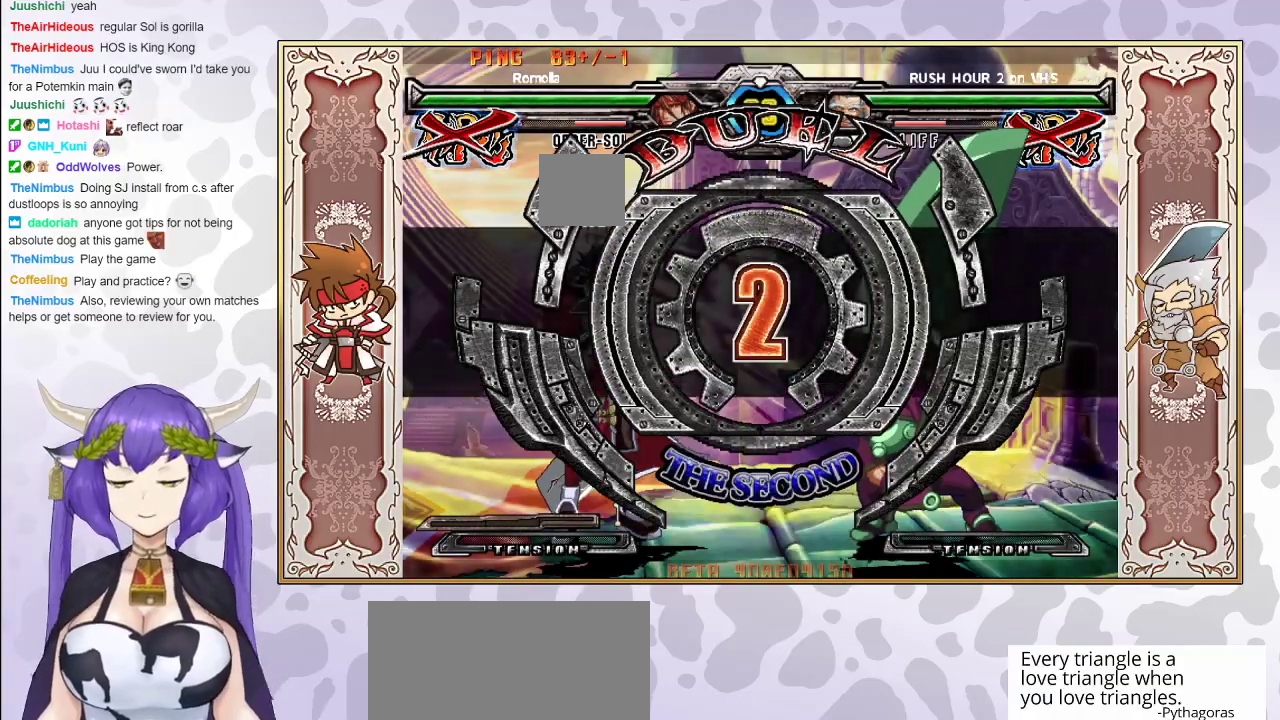
{"buttons": [], "events": []}
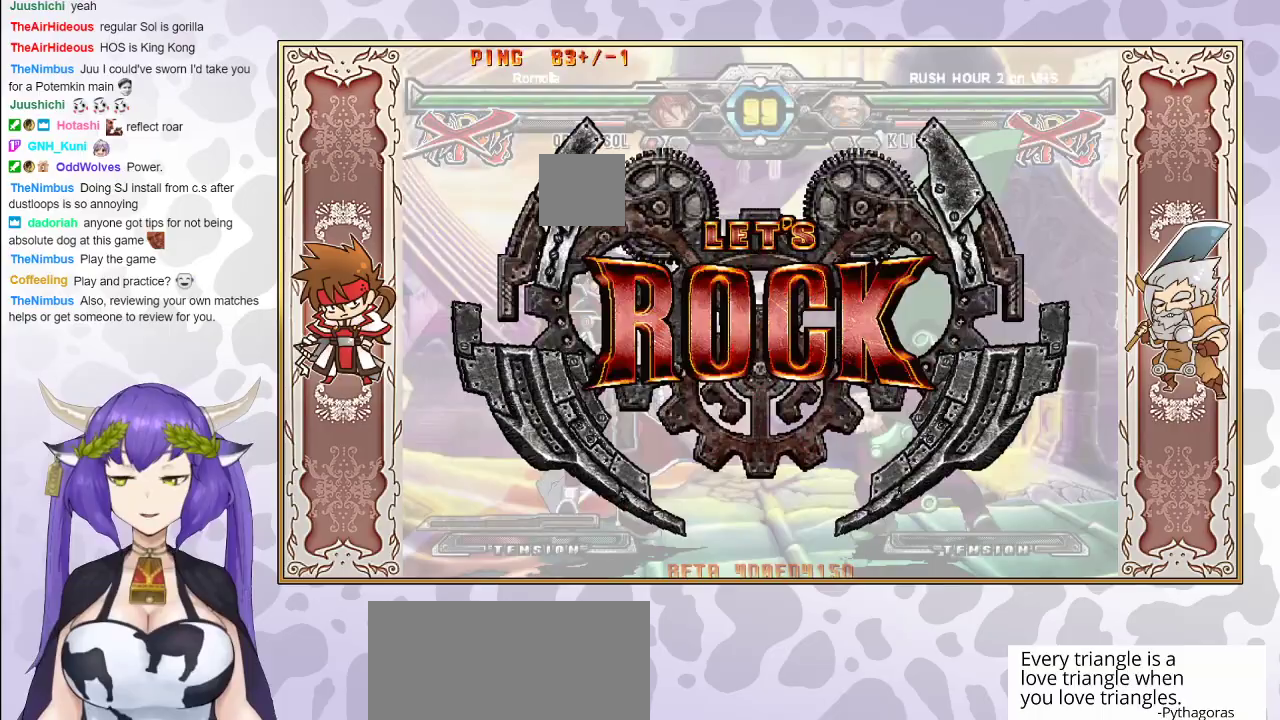
{"buttons": [], "events": []}
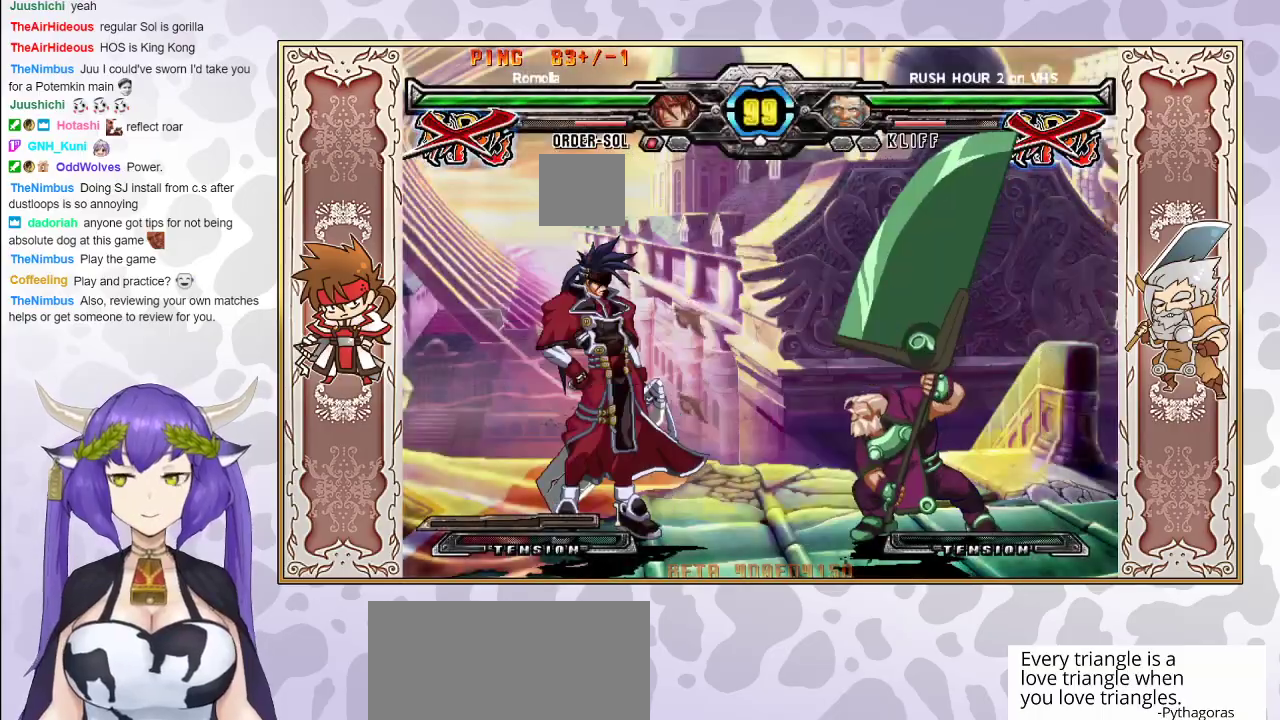
{"buttons": [], "events": []}
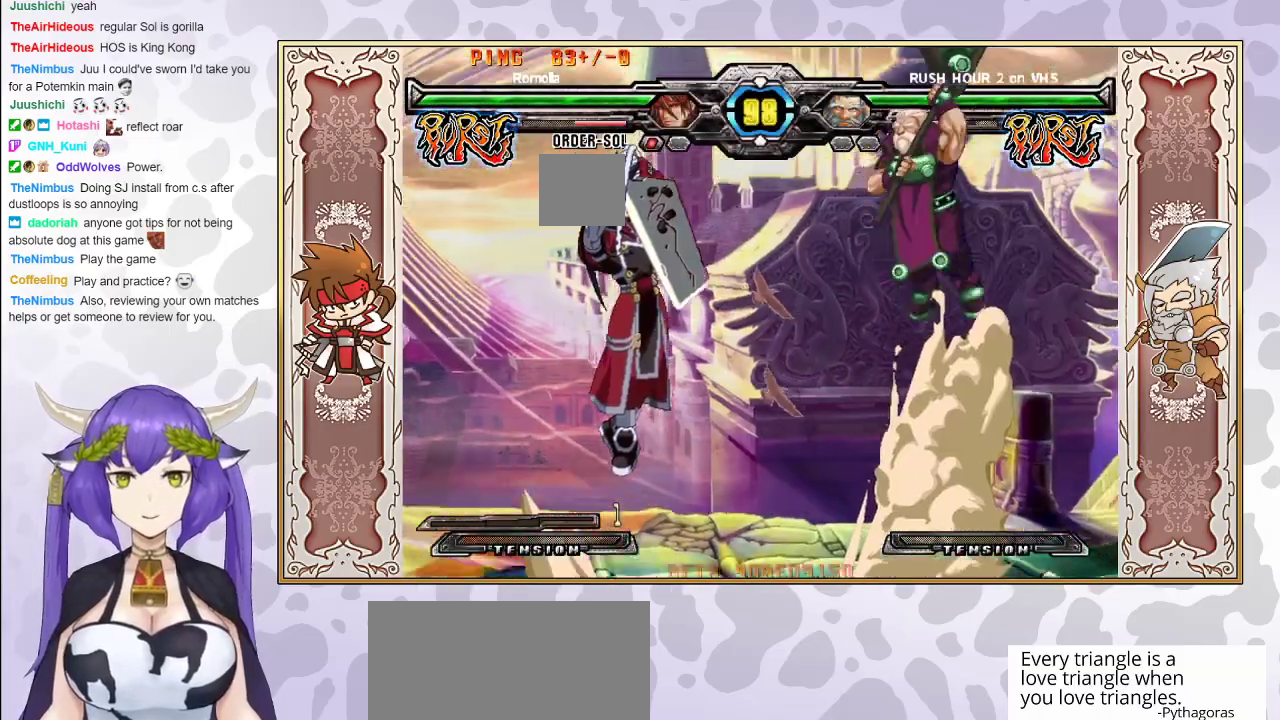
{"buttons": ["CIRCLE"], "events": [[383, "CIRCLE", "down"]]}
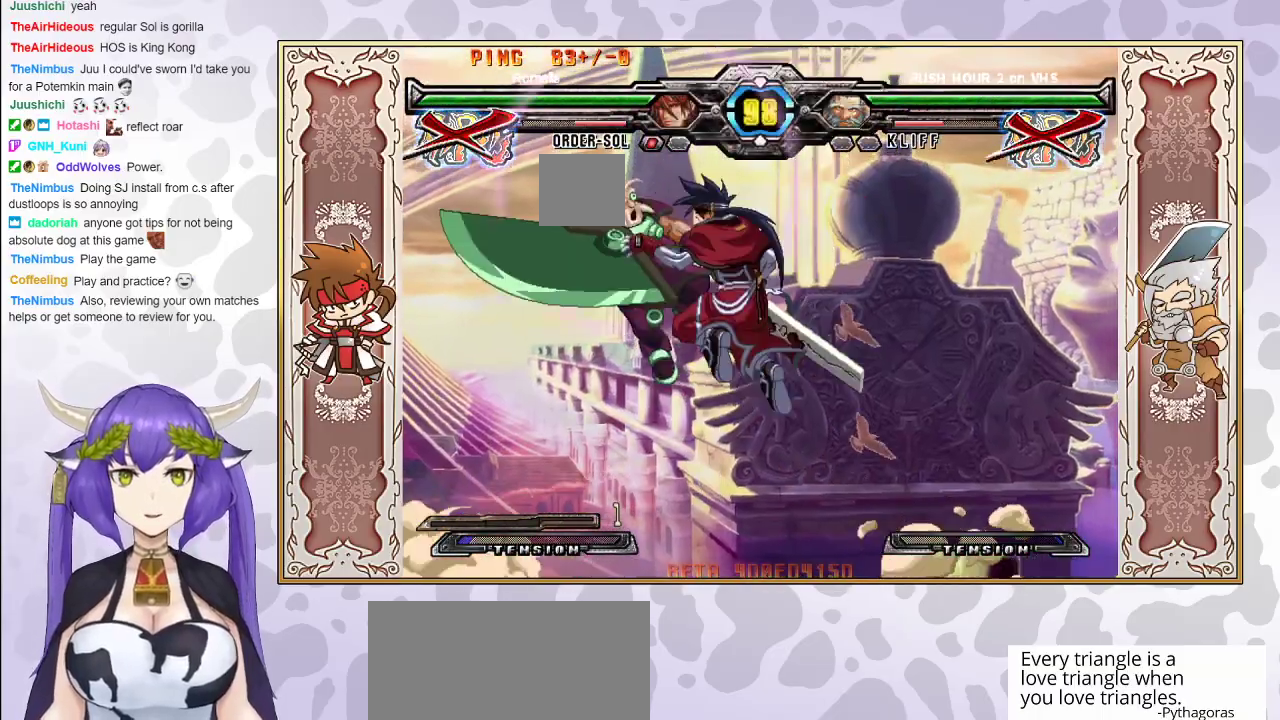
{"buttons": [], "events": [[17, "CIRCLE", "up"]]}
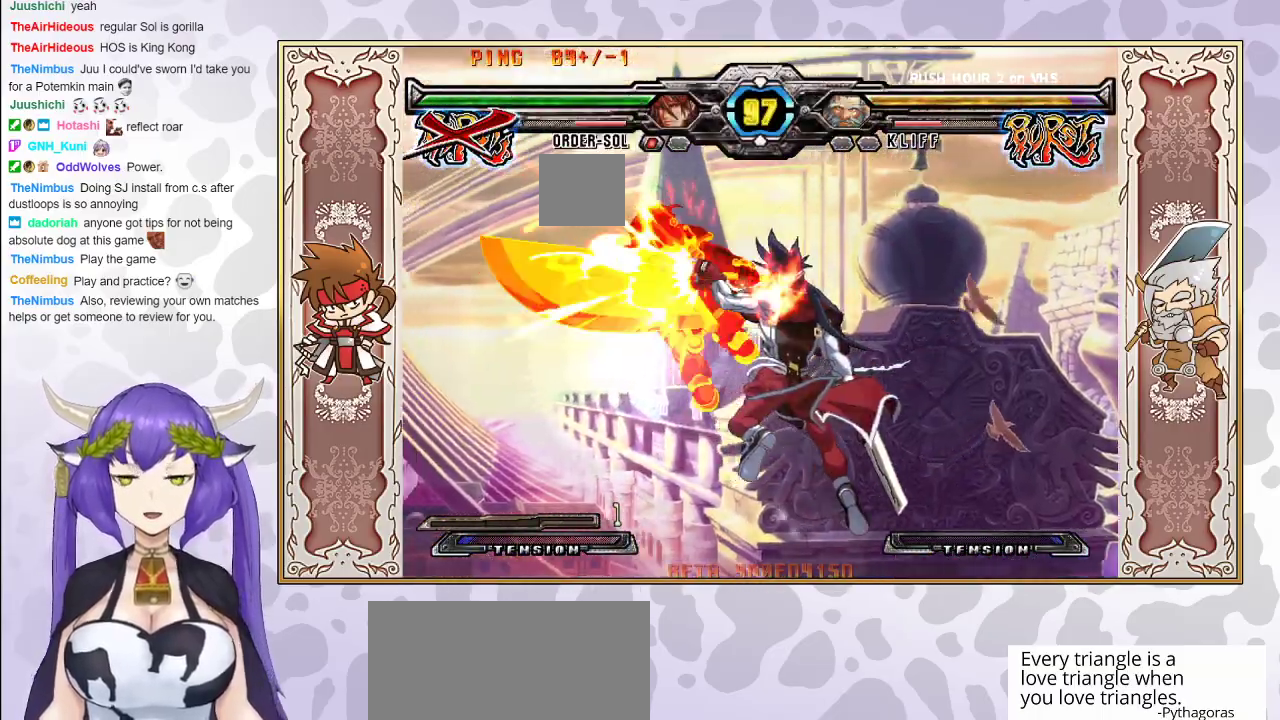
{"buttons": [], "events": []}
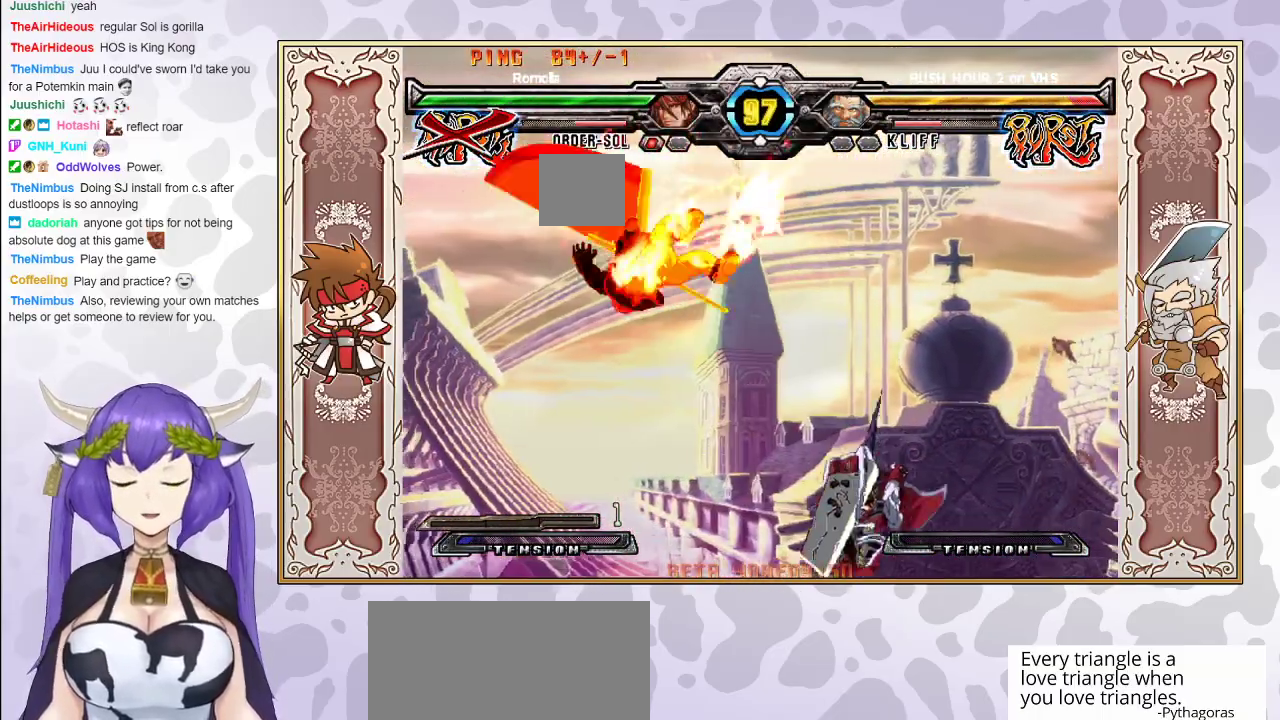
{"buttons": ["R2"], "events": [[283, "R2", "down"]]}
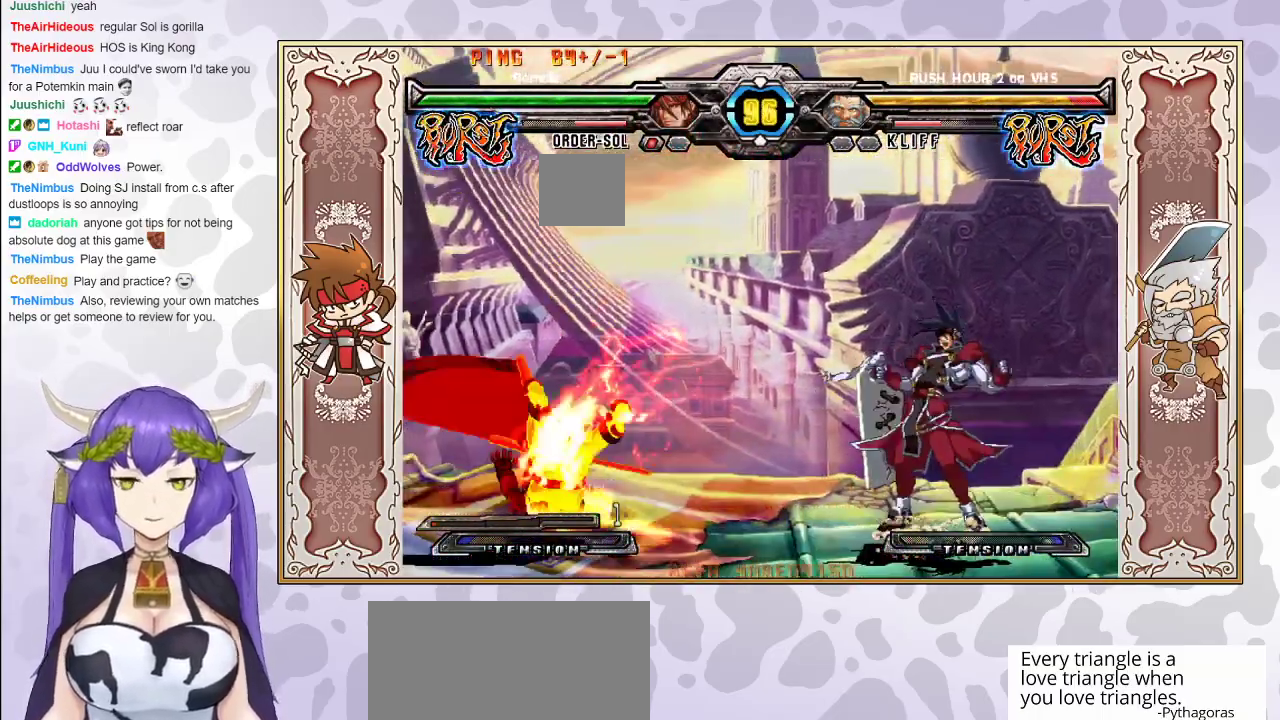
{"buttons": [], "events": [[367, "R2", "up"]]}
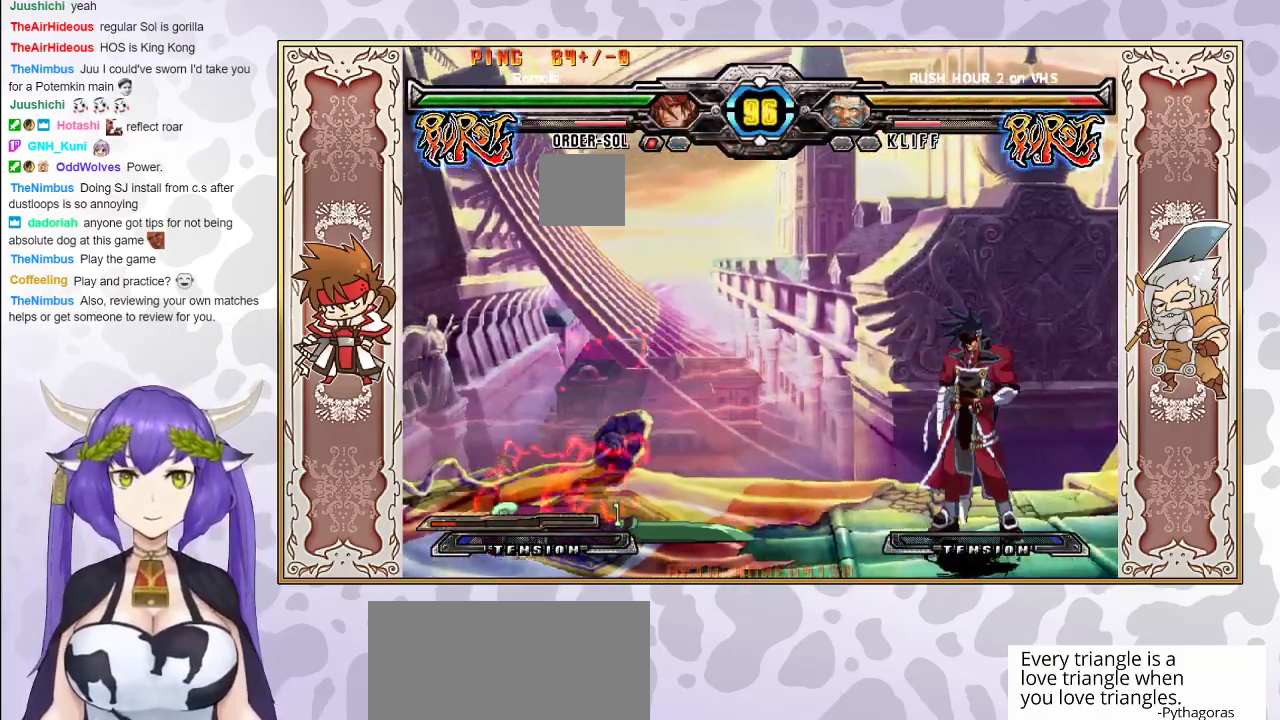
{"buttons": [], "events": [[433, "TRIANGLE", "down"], [500, "TRIANGLE", "up"]]}
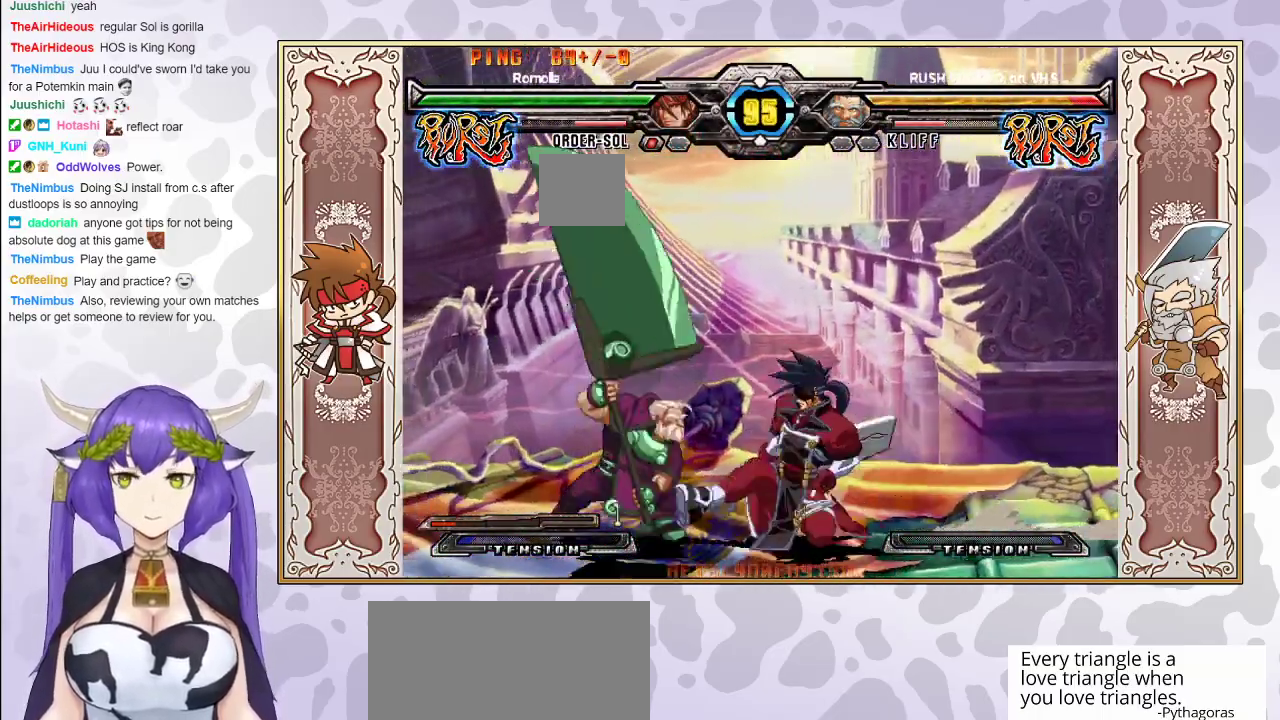
{"buttons": ["R2"], "events": [[67, "R2", "down"], [133, "R2", "up"], [167, "R2", "down"], [283, "R2", "up"], [467, "R2", "down"]]}
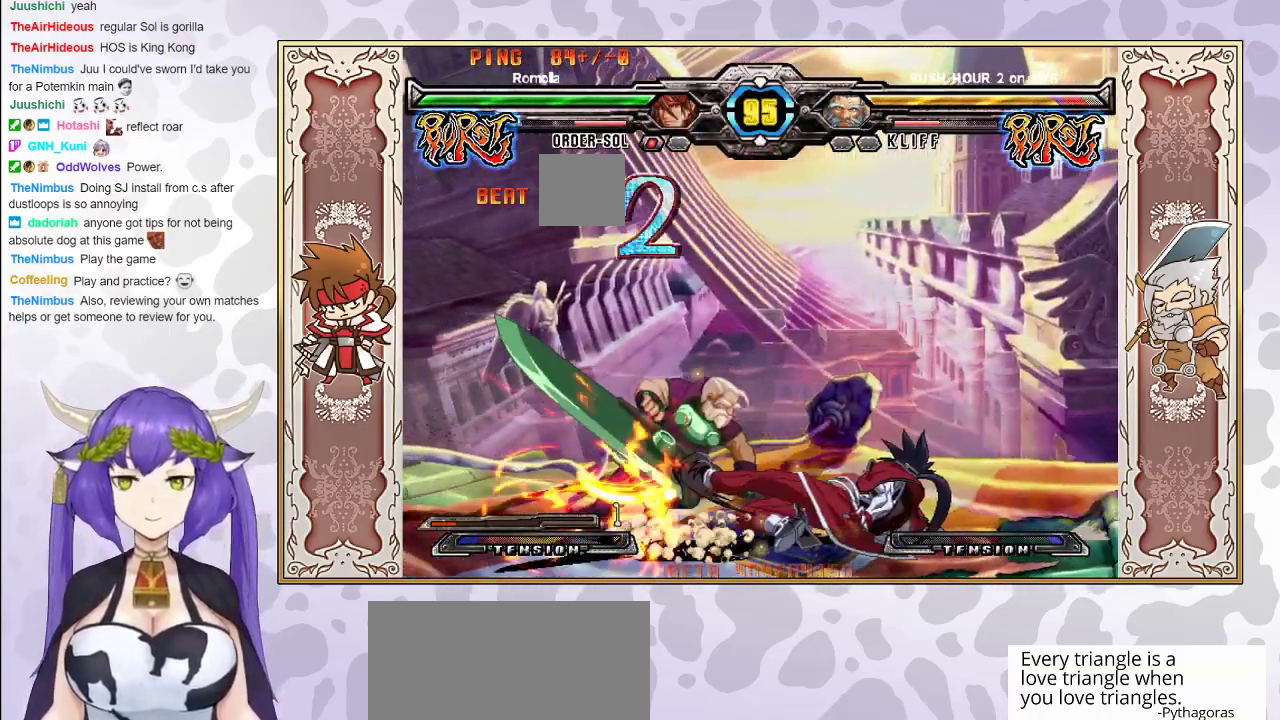
{"buttons": ["R2"], "events": []}
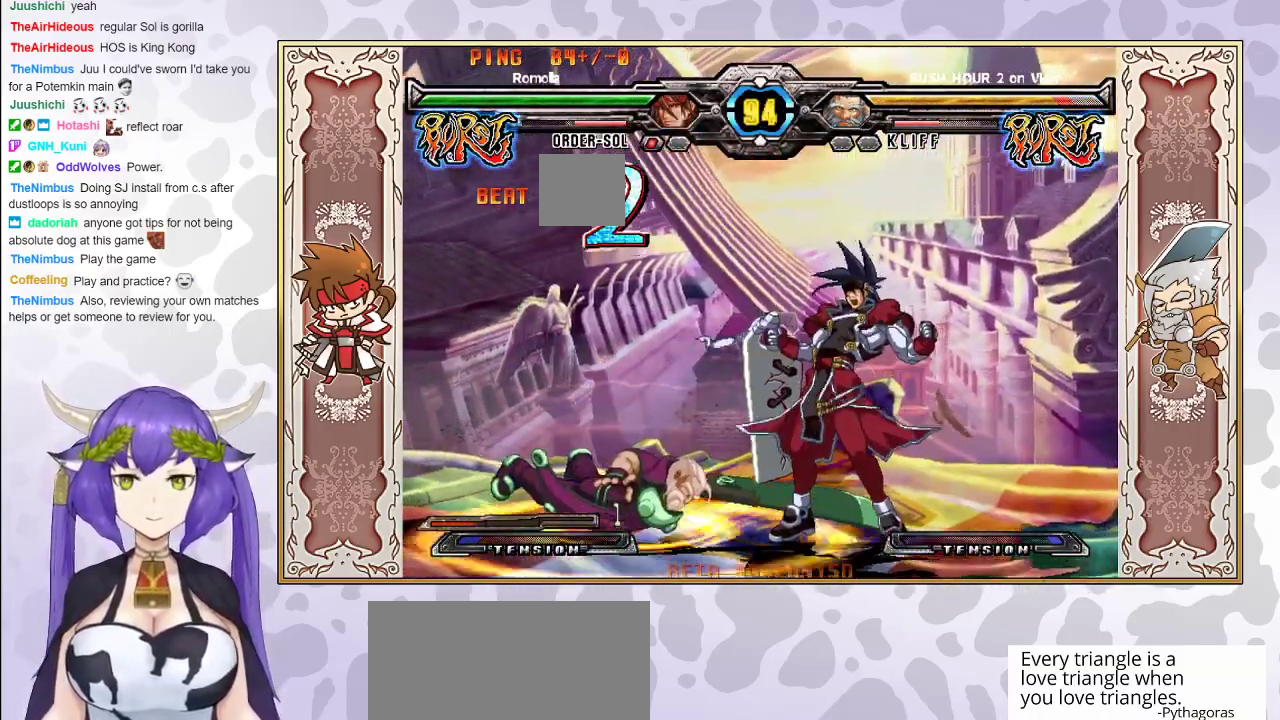
{"buttons": [], "events": [[233, "R2", "up"]]}
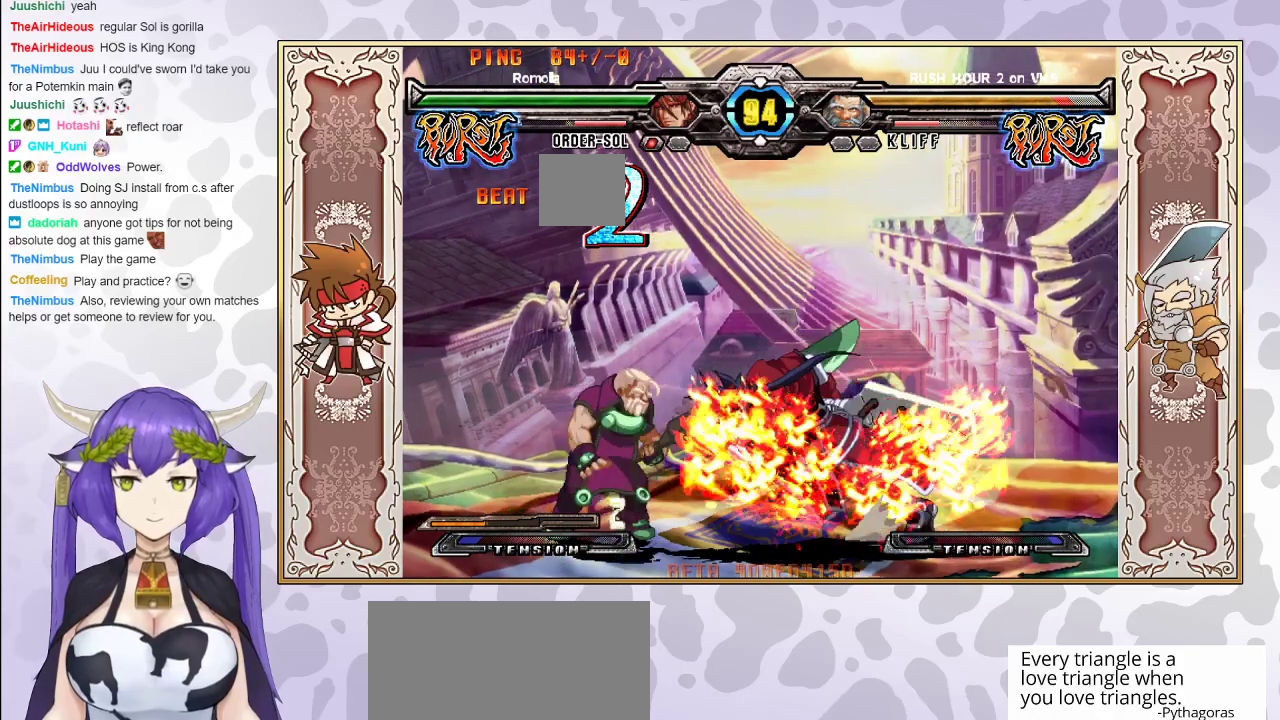
{"buttons": [], "events": [[133, "R2", "down"], [233, "R2", "up"], [383, "R2", "down"], [467, "R2", "up"]]}
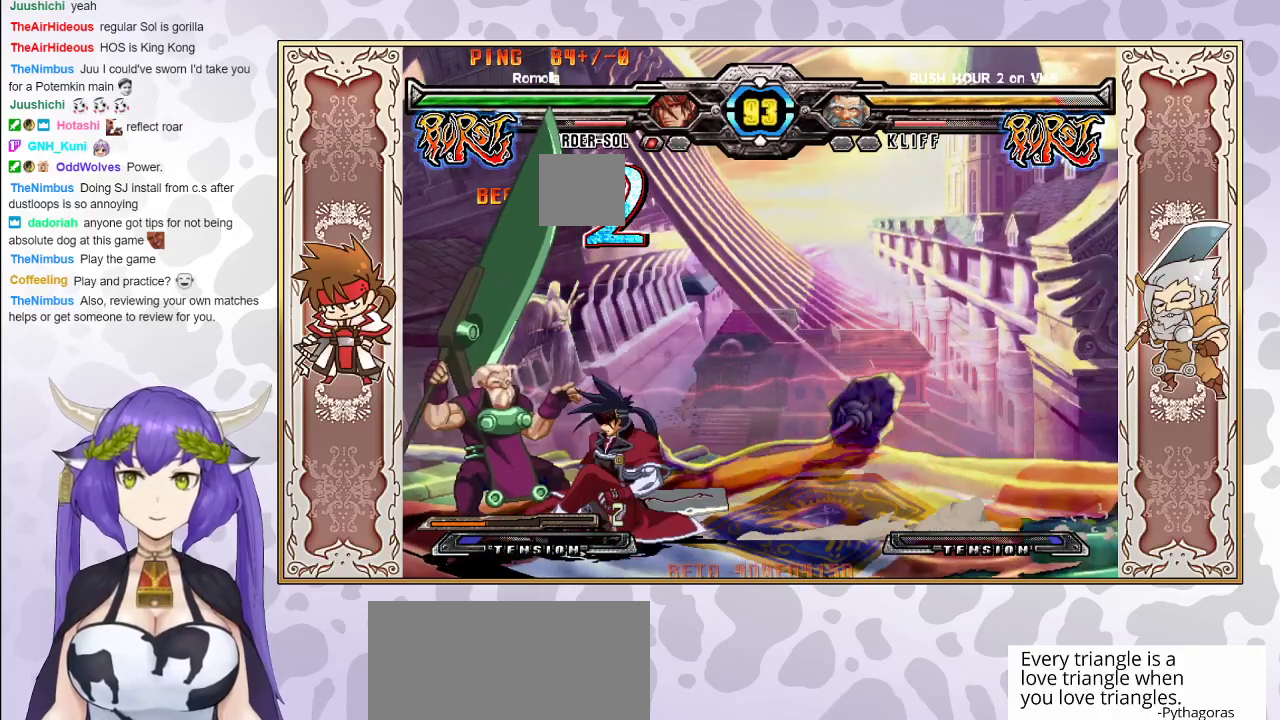
{"buttons": [], "events": []}
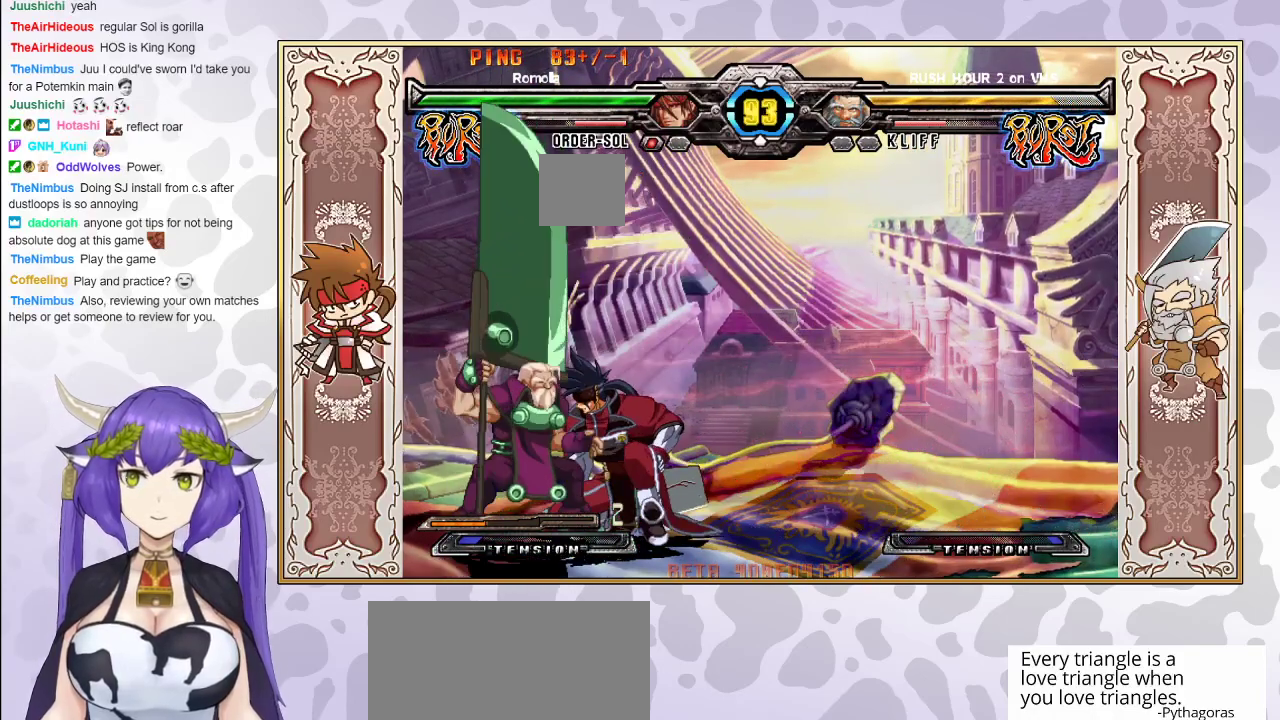
{"buttons": ["R2"], "events": [[17, "CROSS", "down"], [100, "CROSS", "up"], [167, "R1", "down"], [300, "R1", "up"], [417, "R2", "down"]]}